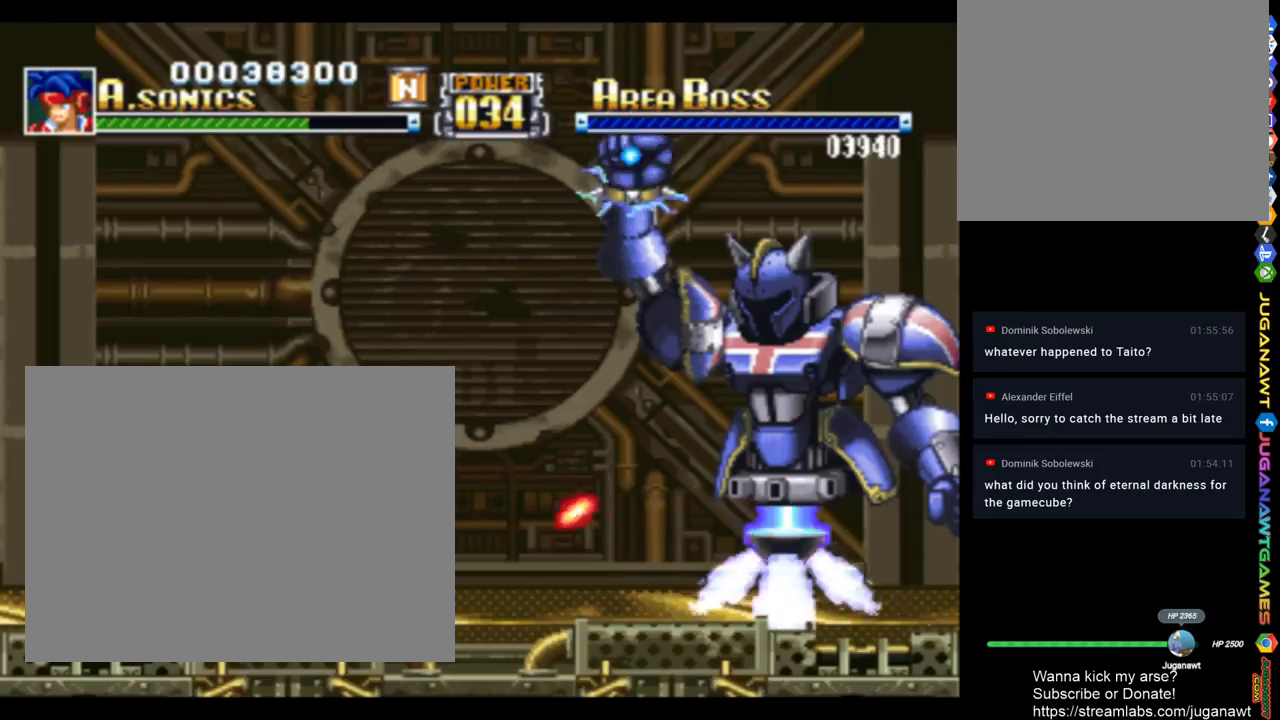
Gameplay with a controller (PlayStation layout); each line is a JSON object with the inputs held at the frame after it. "events" lists button and stick changes between this image and that frame as [ms after this image, input, new state], when the widget could be followed in between.
{"buttons": ["SQUARE"], "left_stick": "center", "right_stick": "center", "events": []}
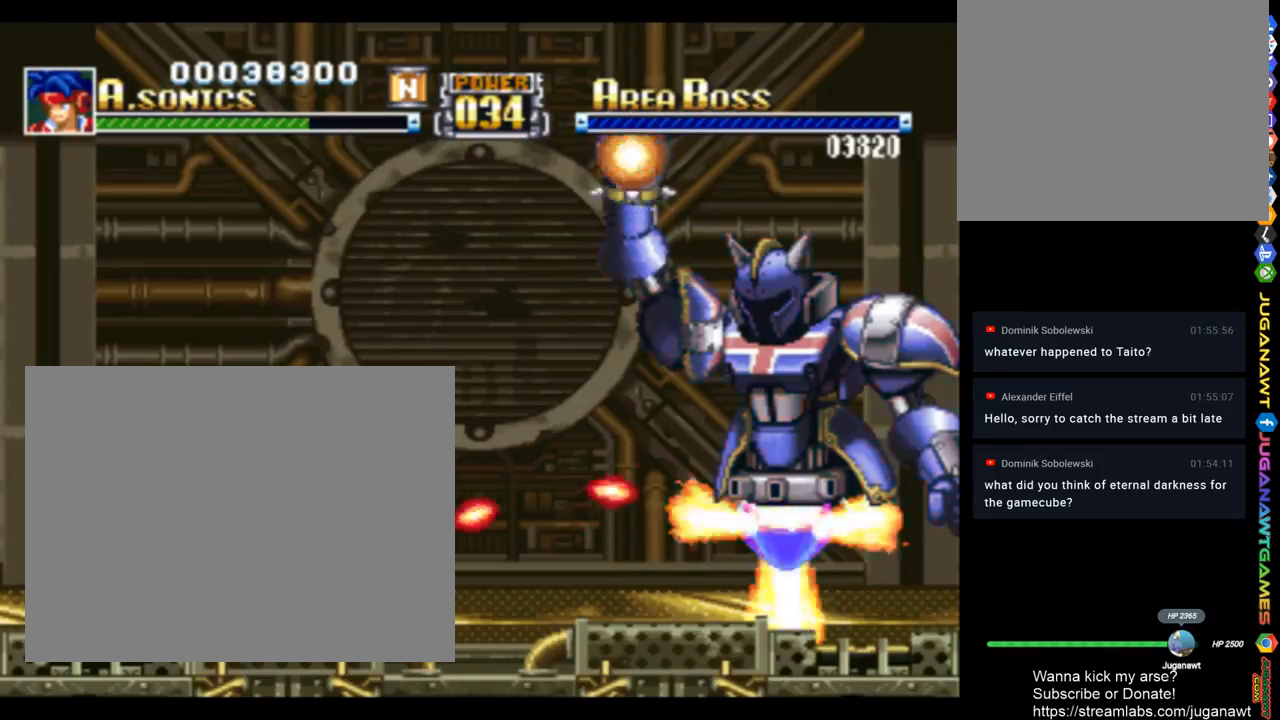
{"buttons": ["SQUARE"], "left_stick": "center", "right_stick": "center", "events": [[83, "CIRCLE", "down"], [217, "CIRCLE", "up"]]}
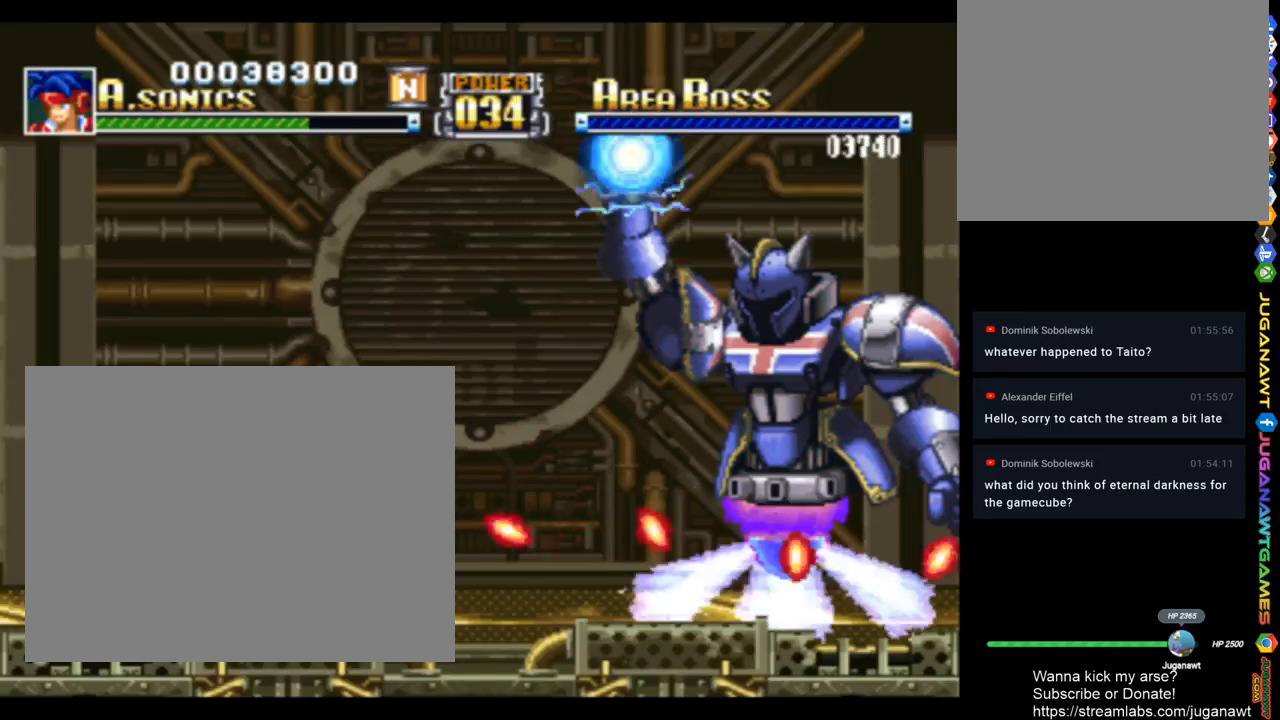
{"buttons": ["SQUARE"], "left_stick": "center", "right_stick": "center", "events": []}
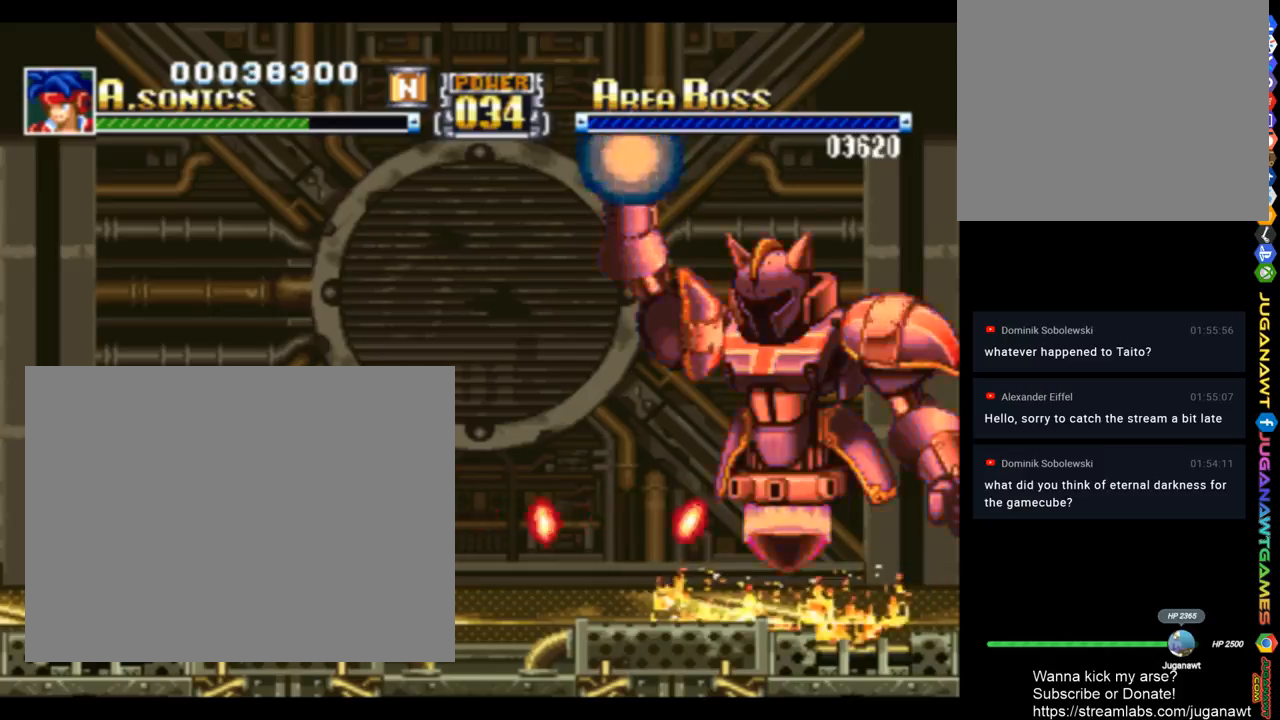
{"buttons": ["SQUARE"], "left_stick": "center", "right_stick": "center", "events": [[217, "R1", "down"], [350, "R1", "up"]]}
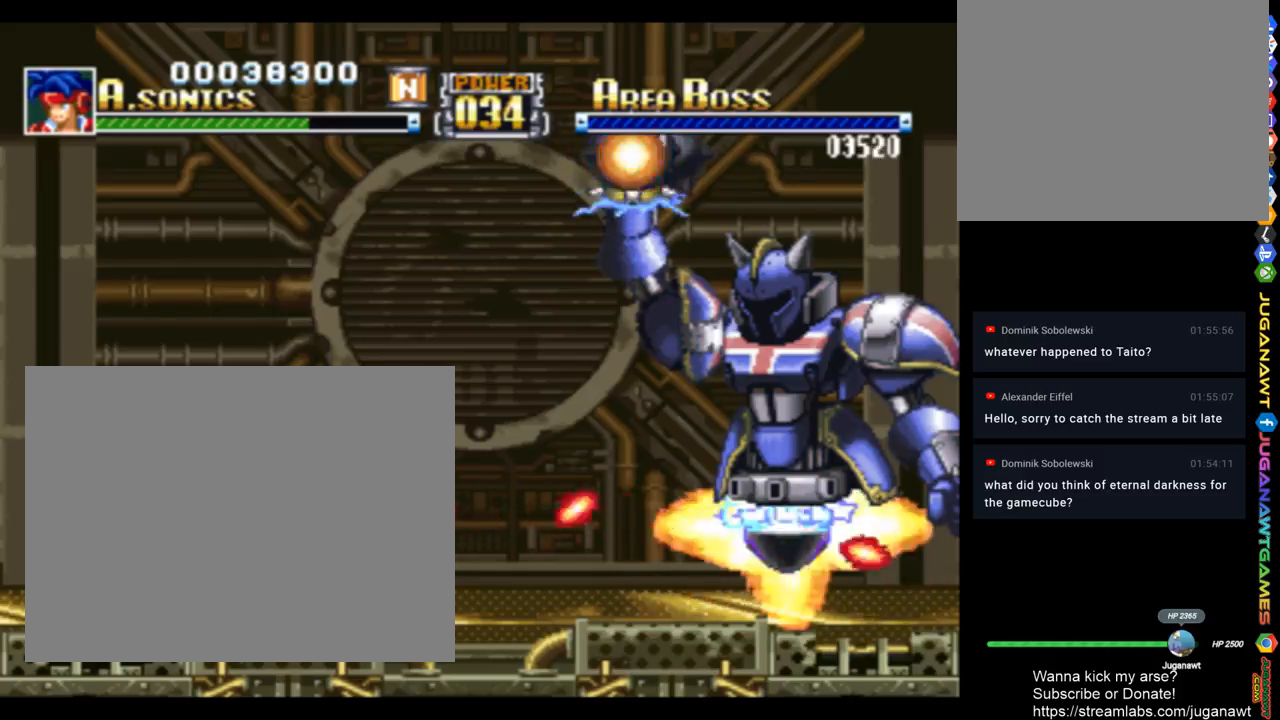
{"buttons": ["SQUARE"], "left_stick": "center", "right_stick": "center", "events": [[200, "R2", "down"], [350, "R2", "up"], [383, "R2", "down"], [400, "R2", "up"]]}
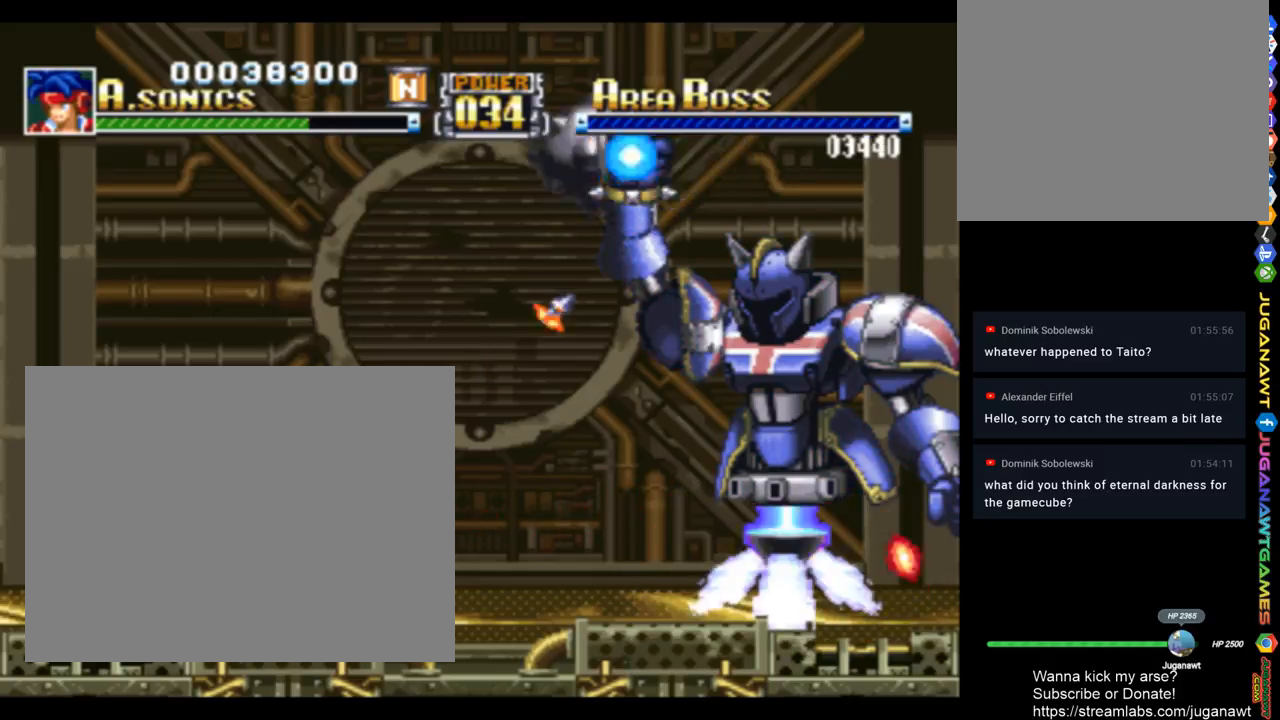
{"buttons": ["SQUARE"], "left_stick": "center", "right_stick": "center", "events": []}
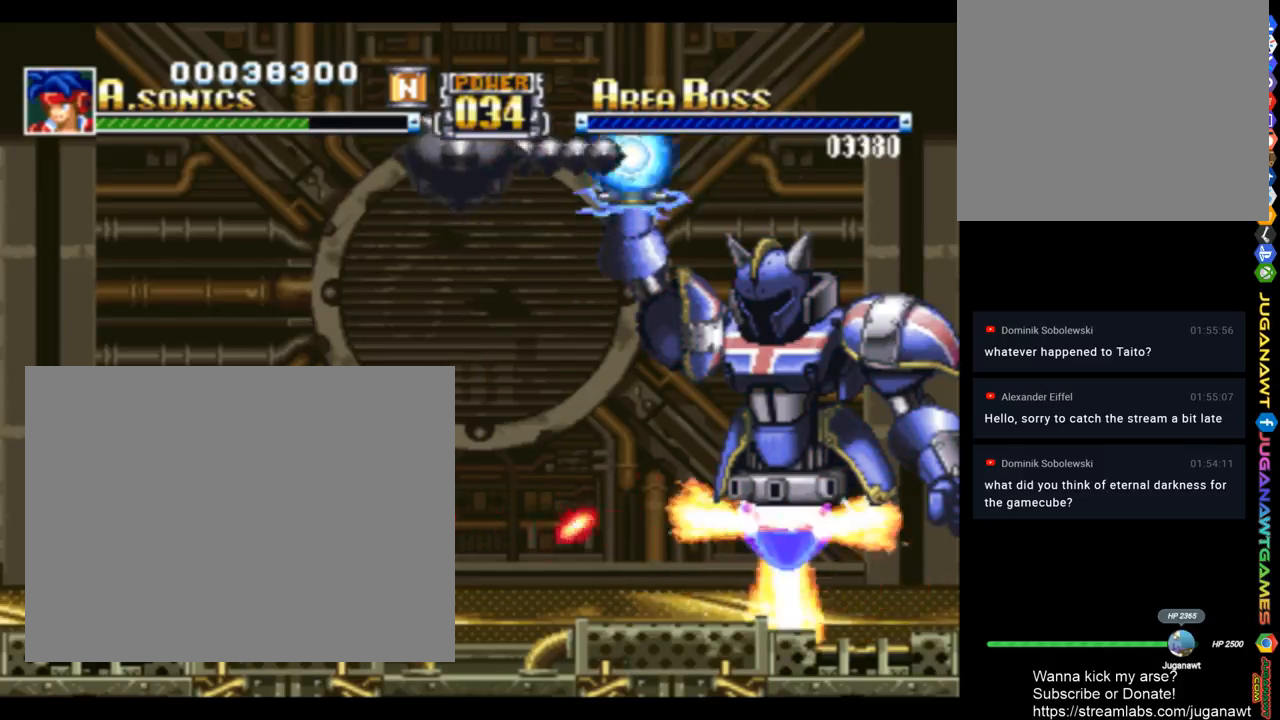
{"buttons": ["SQUARE", "R2"], "left_stick": "center", "right_stick": "center", "events": [[117, "R2", "down"]]}
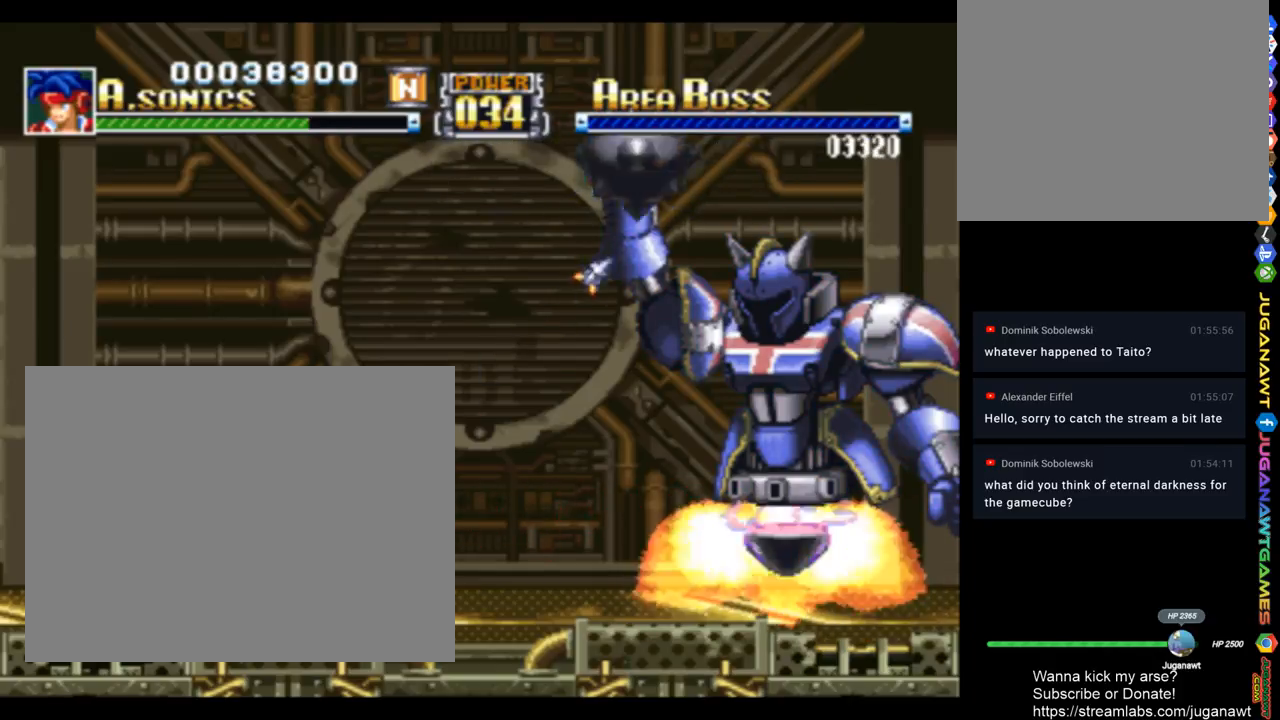
{"buttons": ["SQUARE", "DPAD_RIGHT"], "left_stick": "center", "right_stick": "center", "events": [[50, "R2", "up"], [217, "DPAD_RIGHT", "down"]]}
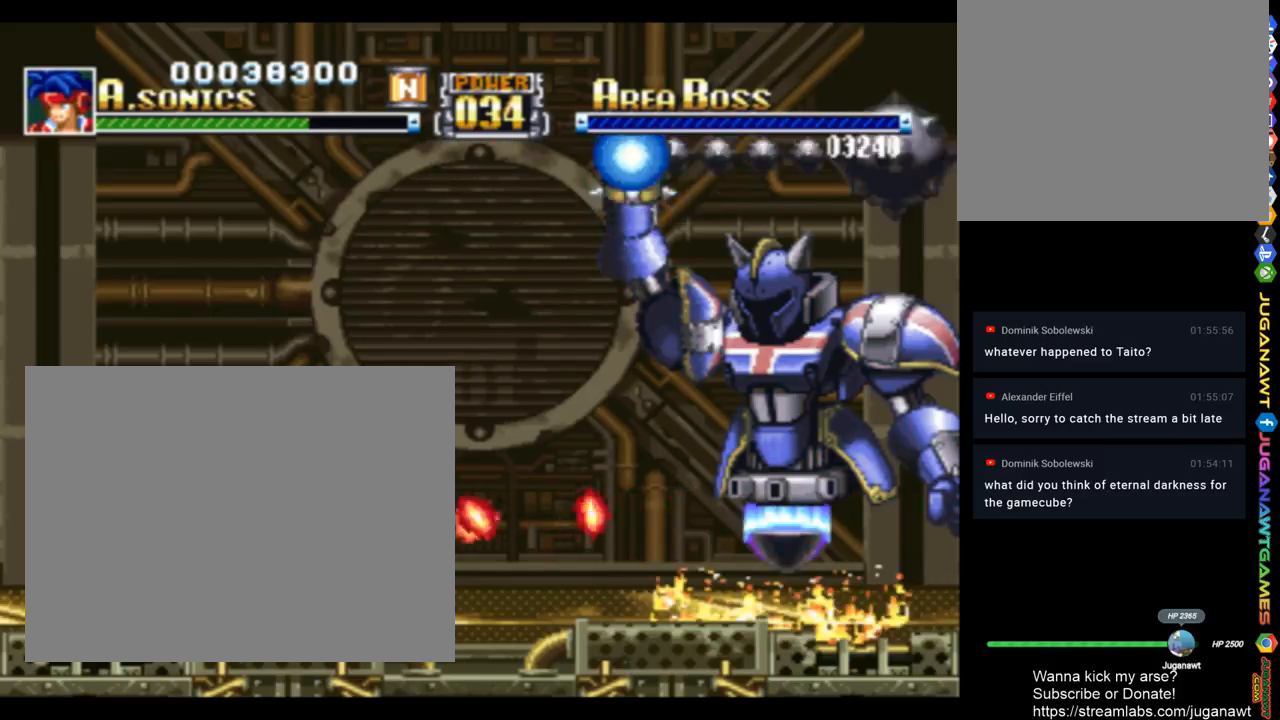
{"buttons": ["SQUARE"], "left_stick": "center", "right_stick": "center", "events": [[283, "R2", "down"], [383, "DPAD_RIGHT", "up"], [483, "R2", "up"]]}
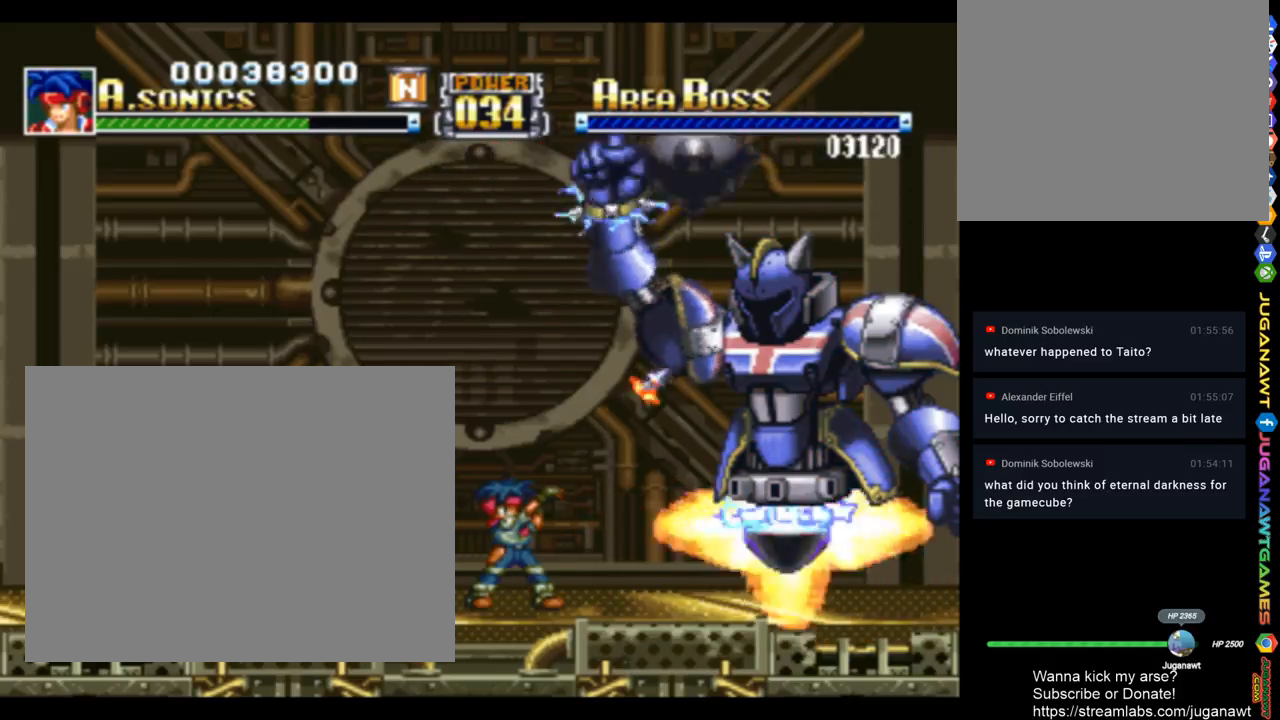
{"buttons": ["SQUARE"], "left_stick": "center", "right_stick": "center", "events": [[83, "R2", "down"], [217, "R2", "up"], [317, "R2", "down"], [417, "R2", "up"]]}
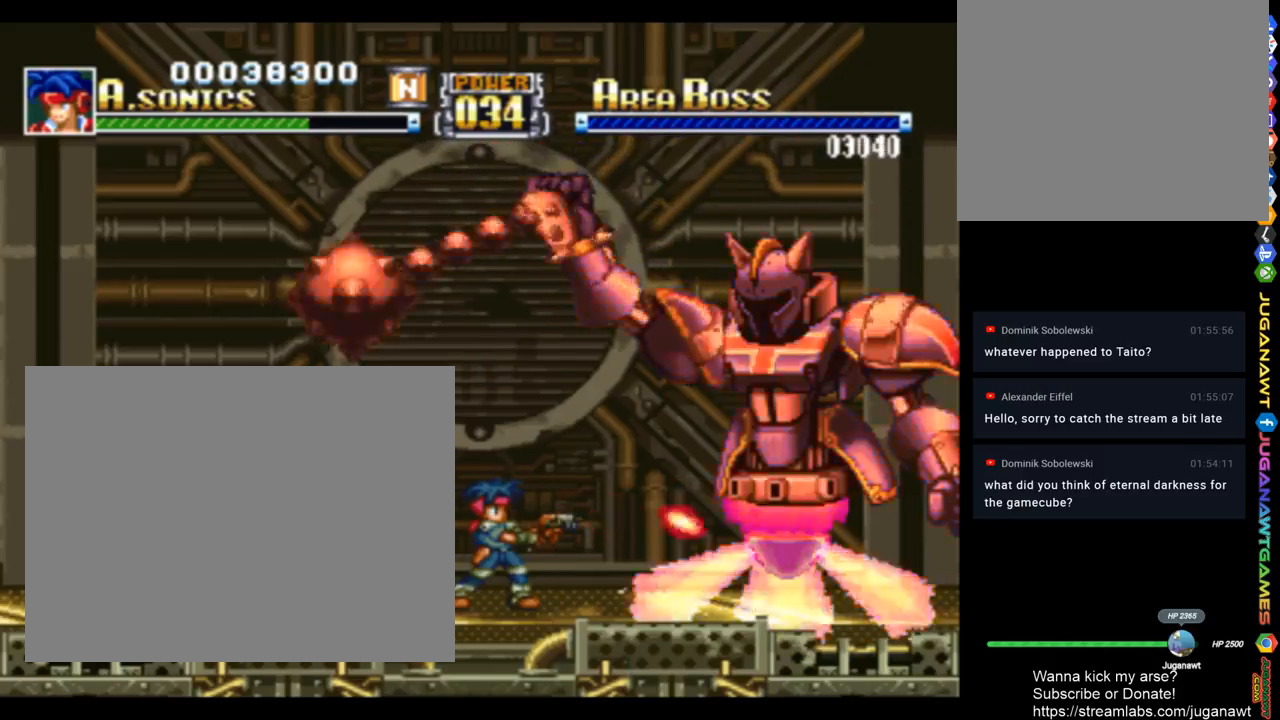
{"buttons": ["SQUARE", "DPAD_LEFT"], "left_stick": "center", "right_stick": "center", "events": [[17, "R2", "down"], [150, "R2", "up"], [183, "DPAD_LEFT", "down"]]}
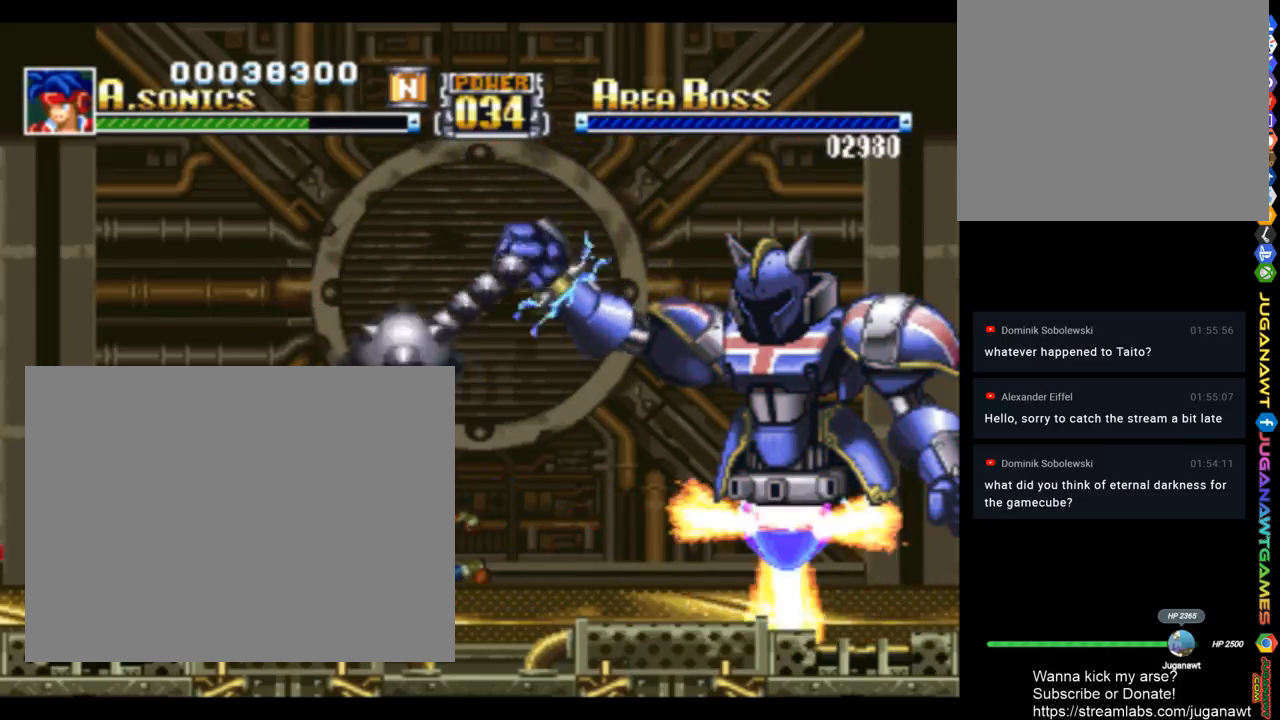
{"buttons": ["SQUARE", "DPAD_LEFT"], "left_stick": "center", "right_stick": "center", "events": []}
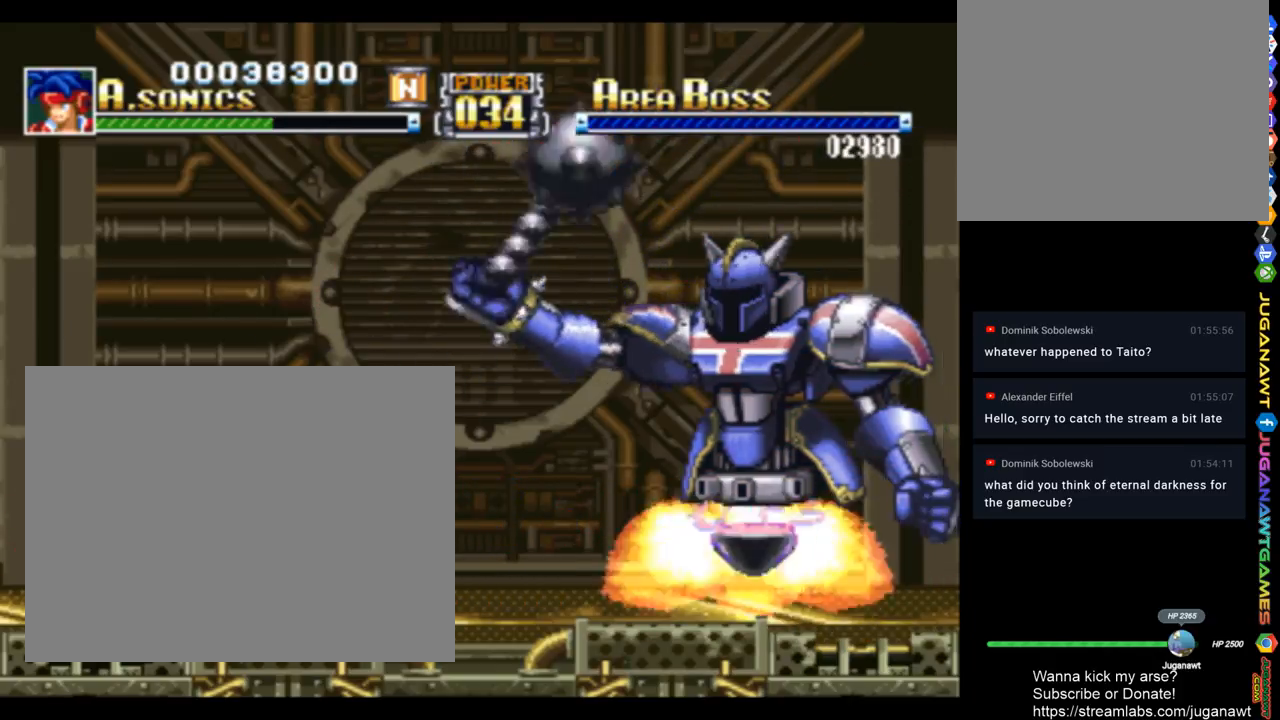
{"buttons": ["SQUARE", "DPAD_RIGHT"], "left_stick": "center", "right_stick": "center", "events": [[450, "DPAD_LEFT", "up"], [450, "DPAD_RIGHT", "down"]]}
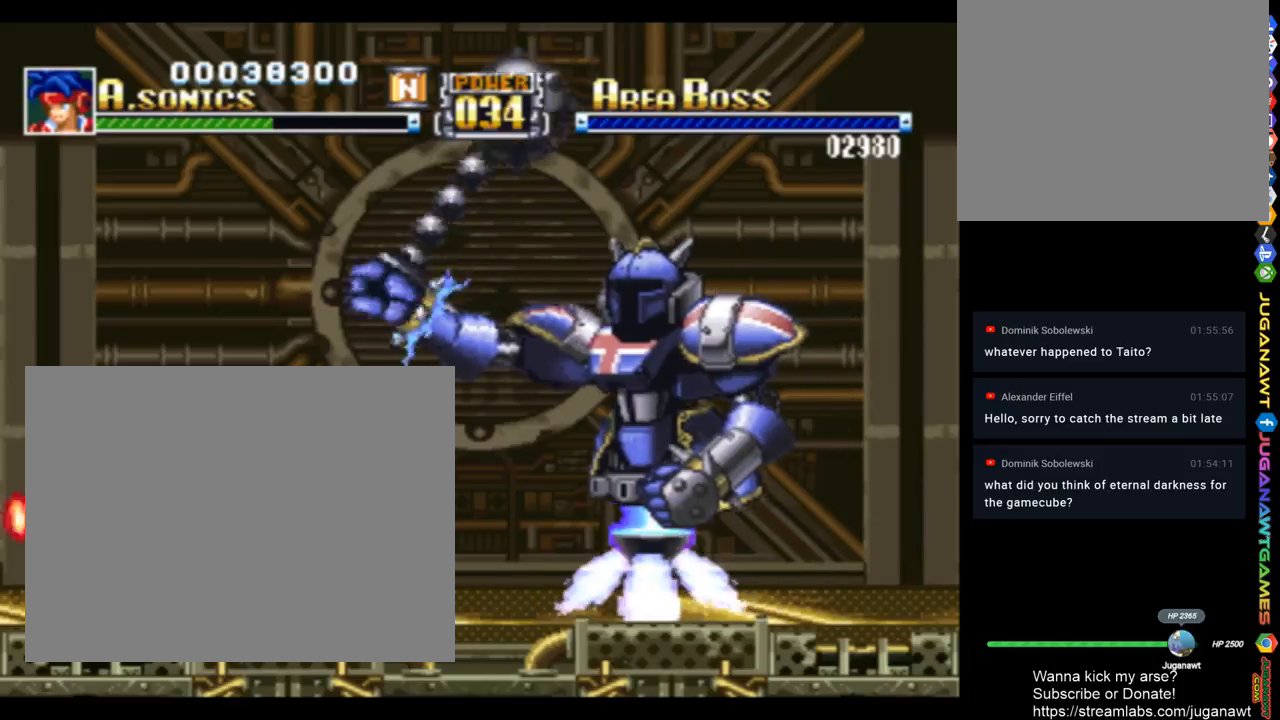
{"buttons": ["SQUARE"], "left_stick": "center", "right_stick": "center", "events": [[283, "DPAD_RIGHT", "up"]]}
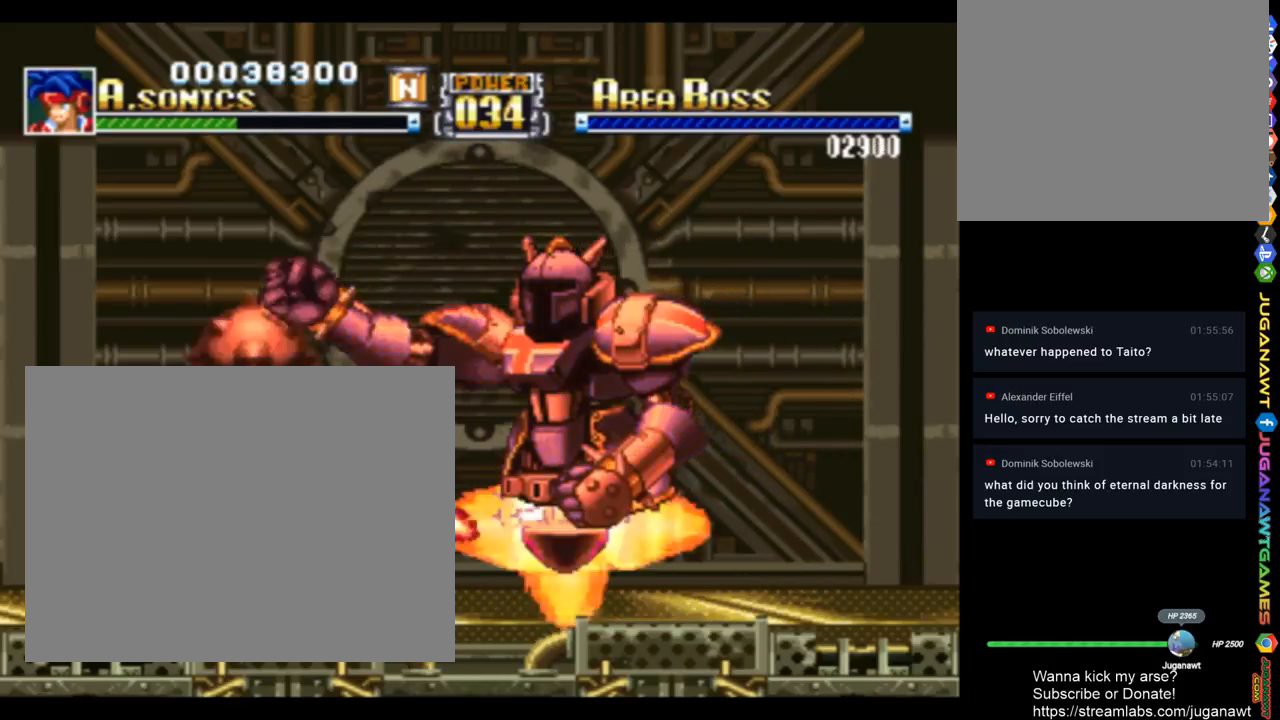
{"buttons": ["SQUARE"], "left_stick": "center", "right_stick": "center", "events": []}
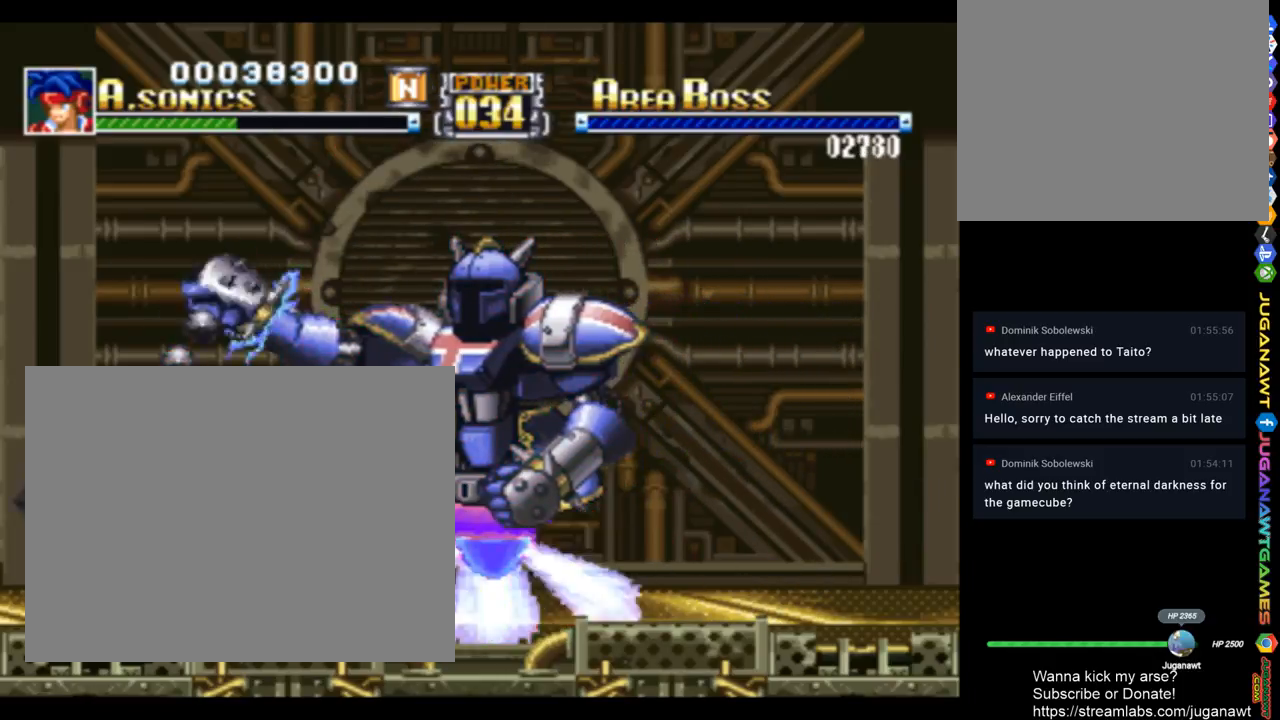
{"buttons": ["SQUARE", "DPAD_LEFT"], "left_stick": "center", "right_stick": "center", "events": [[350, "DPAD_LEFT", "down"]]}
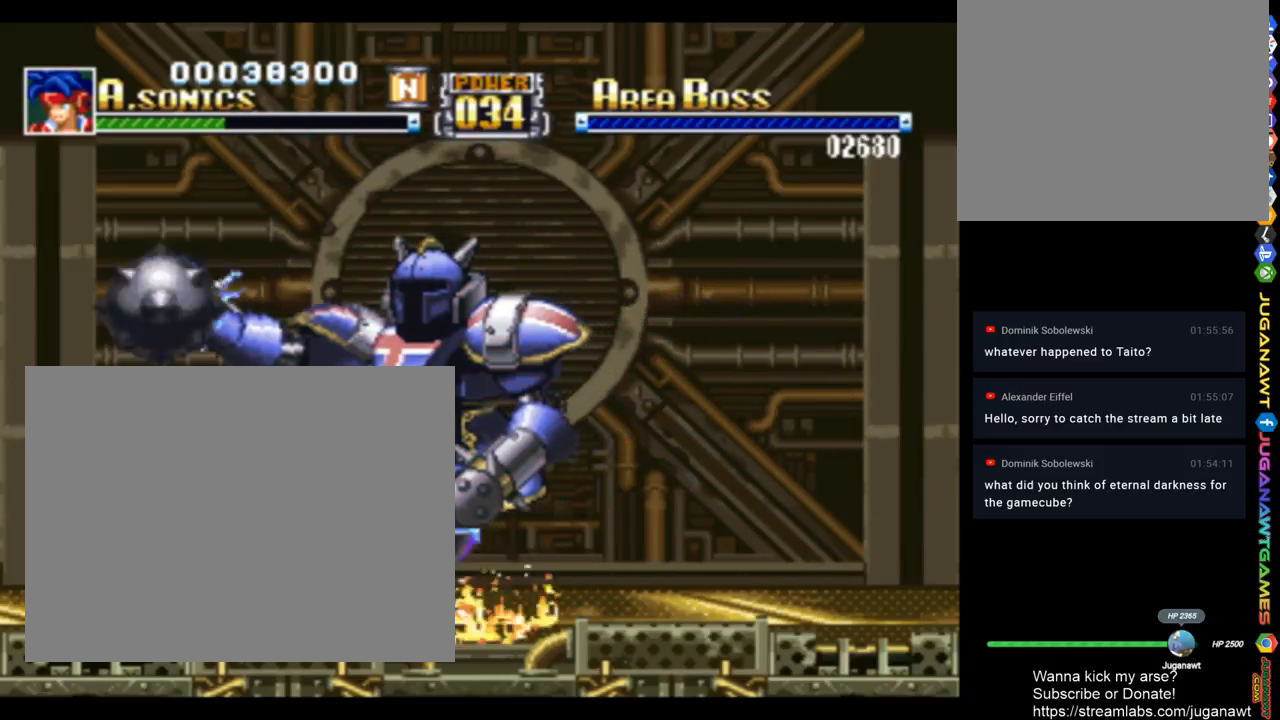
{"buttons": ["SQUARE", "DPAD_RIGHT"], "left_stick": "center", "right_stick": "center", "events": [[83, "DPAD_LEFT", "up"], [150, "DPAD_RIGHT", "down"], [217, "DPAD_RIGHT", "up"], [417, "DPAD_RIGHT", "down"]]}
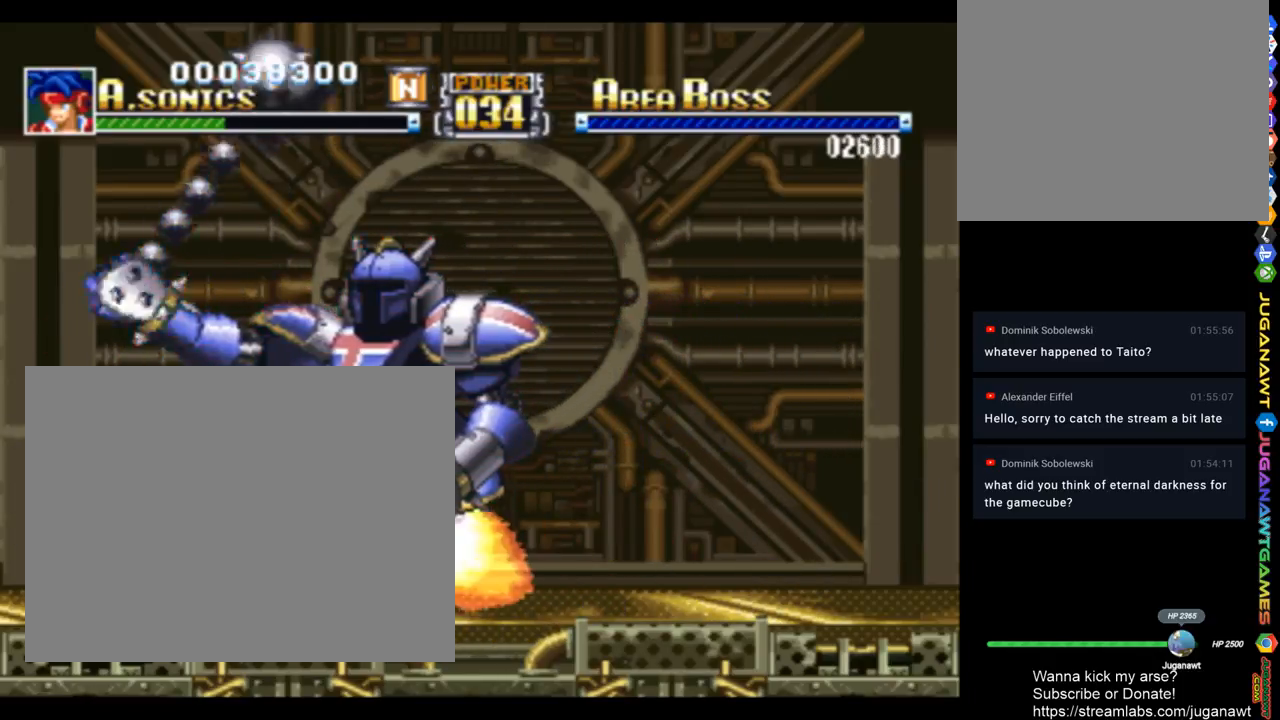
{"buttons": ["CROSS", "SQUARE", "DPAD_DOWN", "DPAD_RIGHT"], "left_stick": "center", "right_stick": "center", "events": [[150, "CROSS", "down"], [183, "DPAD_DOWN", "down"], [350, "CROSS", "up"], [383, "CROSS", "down"]]}
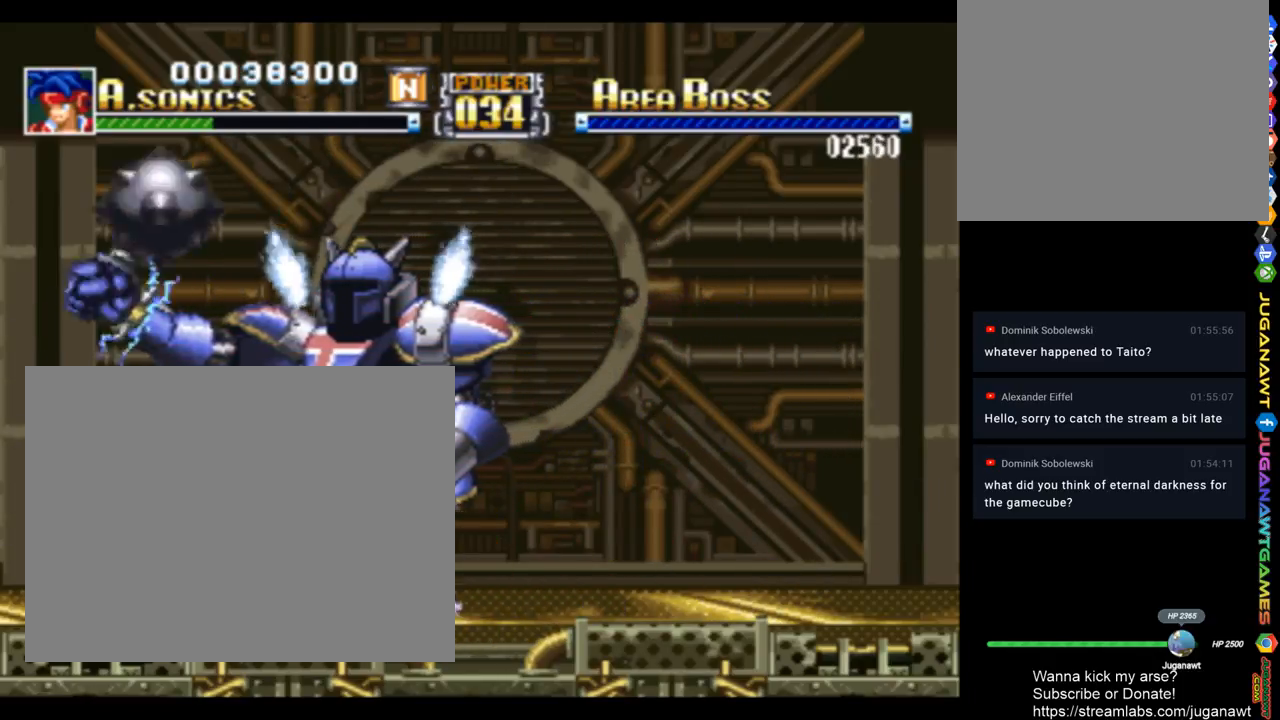
{"buttons": ["CROSS", "SQUARE", "DPAD_DOWN", "DPAD_RIGHT"], "left_stick": "center", "right_stick": "center", "events": []}
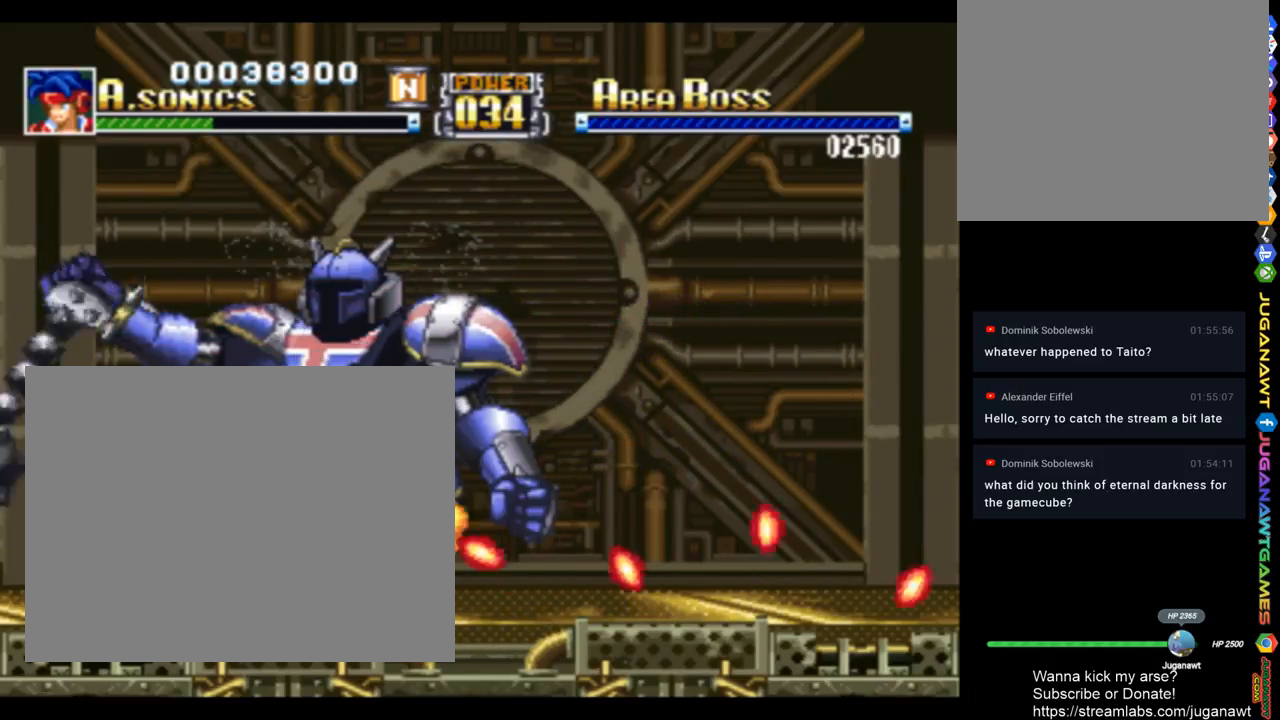
{"buttons": ["SQUARE", "DPAD_LEFT"], "left_stick": "center", "right_stick": "center", "events": [[183, "CROSS", "up"], [183, "DPAD_RIGHT", "up"], [217, "DPAD_DOWN", "up"], [250, "DPAD_LEFT", "down"]]}
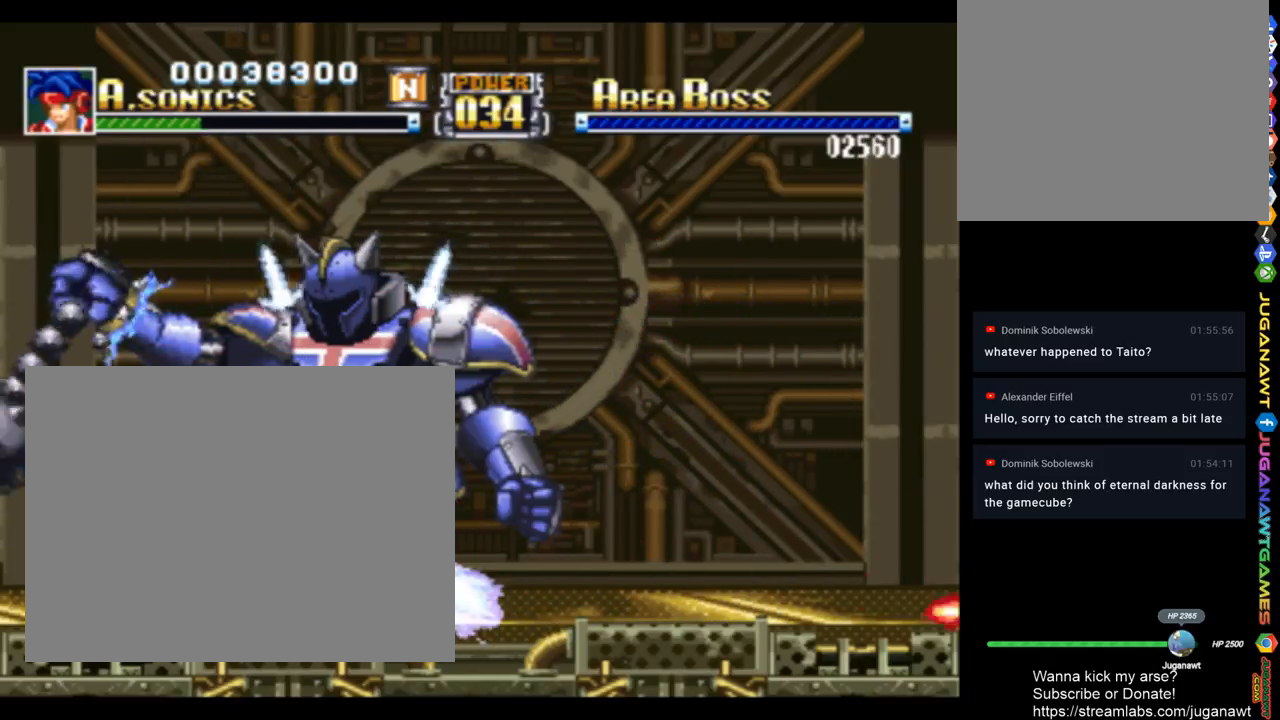
{"buttons": ["SQUARE", "DPAD_LEFT"], "left_stick": "center", "right_stick": "center", "events": []}
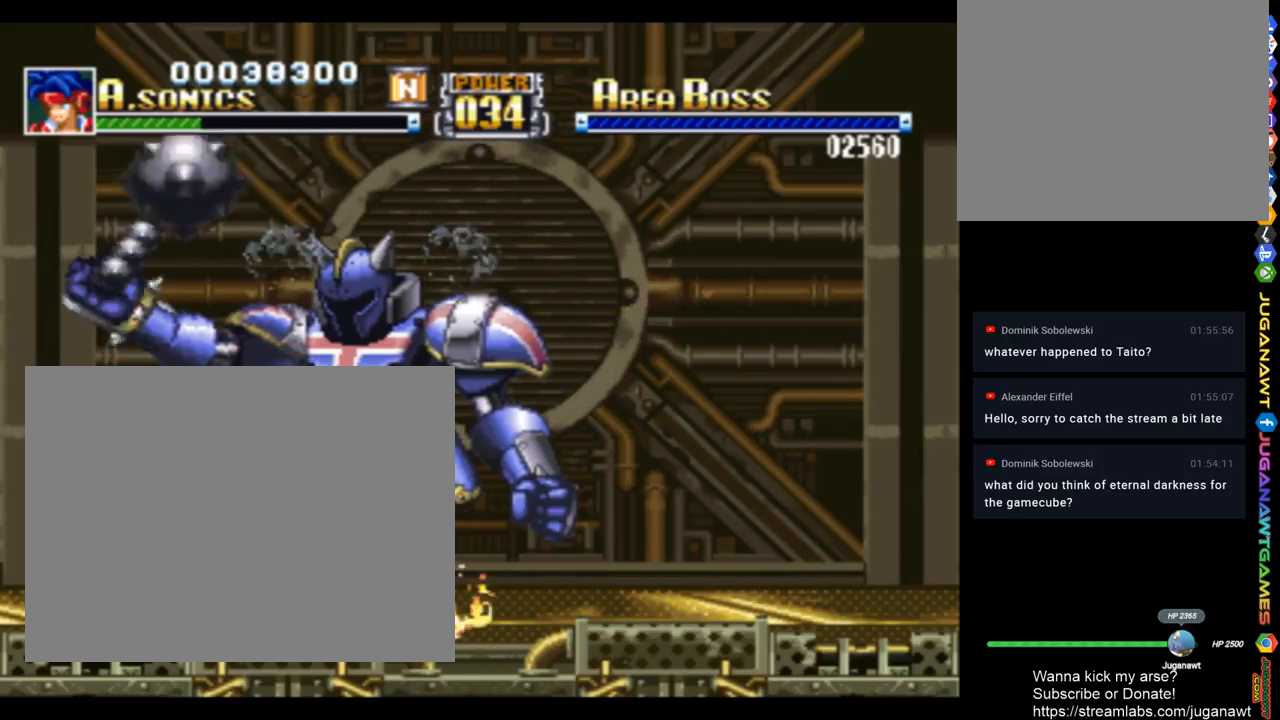
{"buttons": ["SQUARE", "DPAD_LEFT"], "left_stick": "center", "right_stick": "center", "events": []}
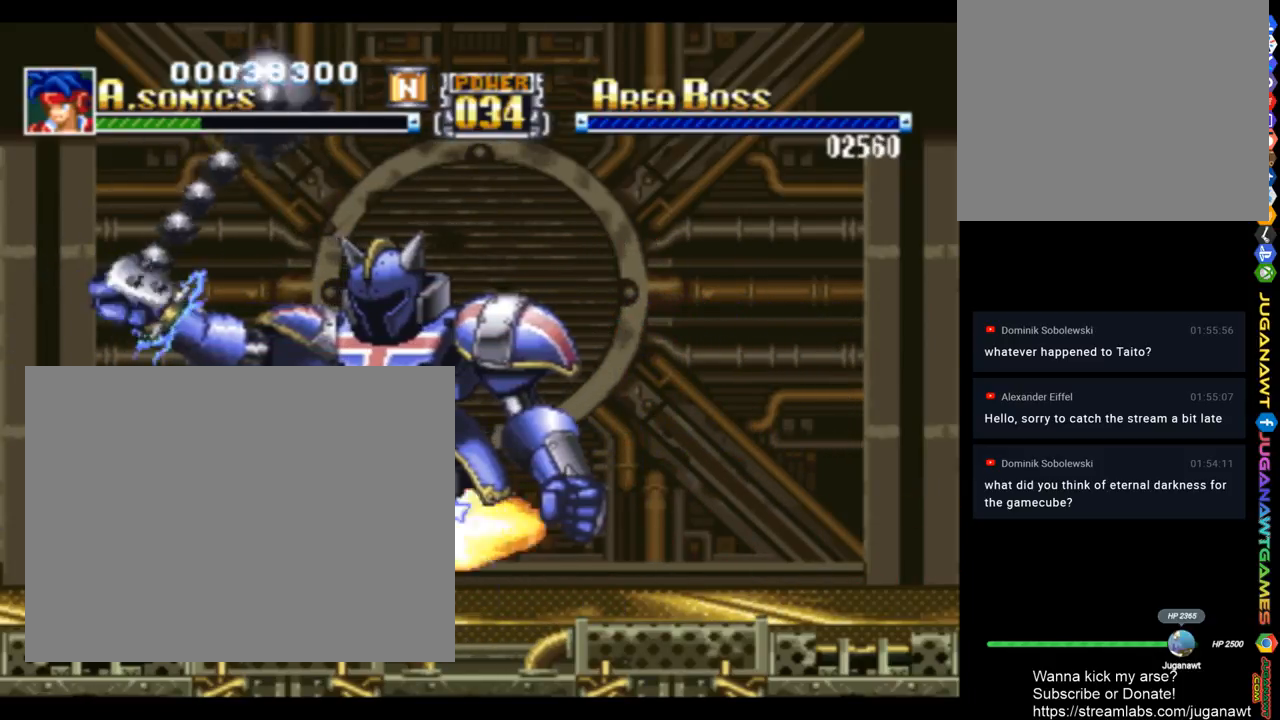
{"buttons": ["SQUARE"], "left_stick": "center", "right_stick": "center", "events": [[350, "DPAD_LEFT", "up"]]}
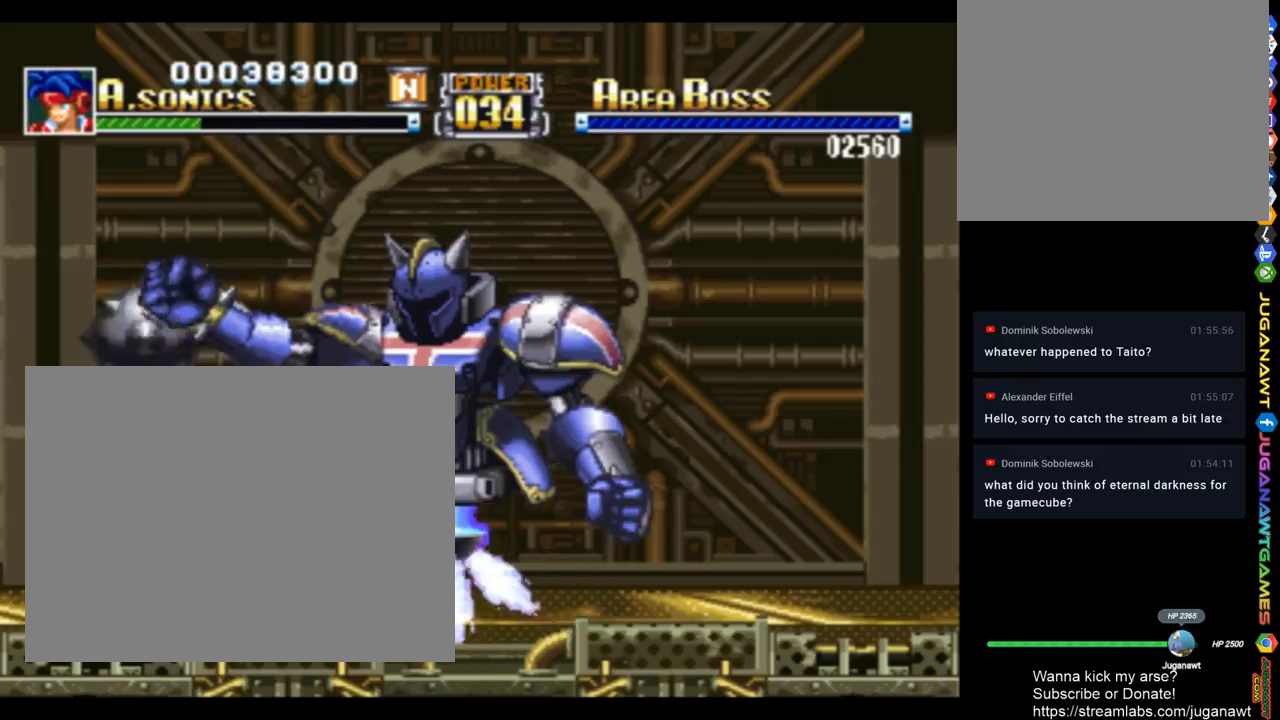
{"buttons": ["SQUARE", "DPAD_RIGHT"], "left_stick": "center", "right_stick": "center", "events": [[50, "DPAD_RIGHT", "down"]]}
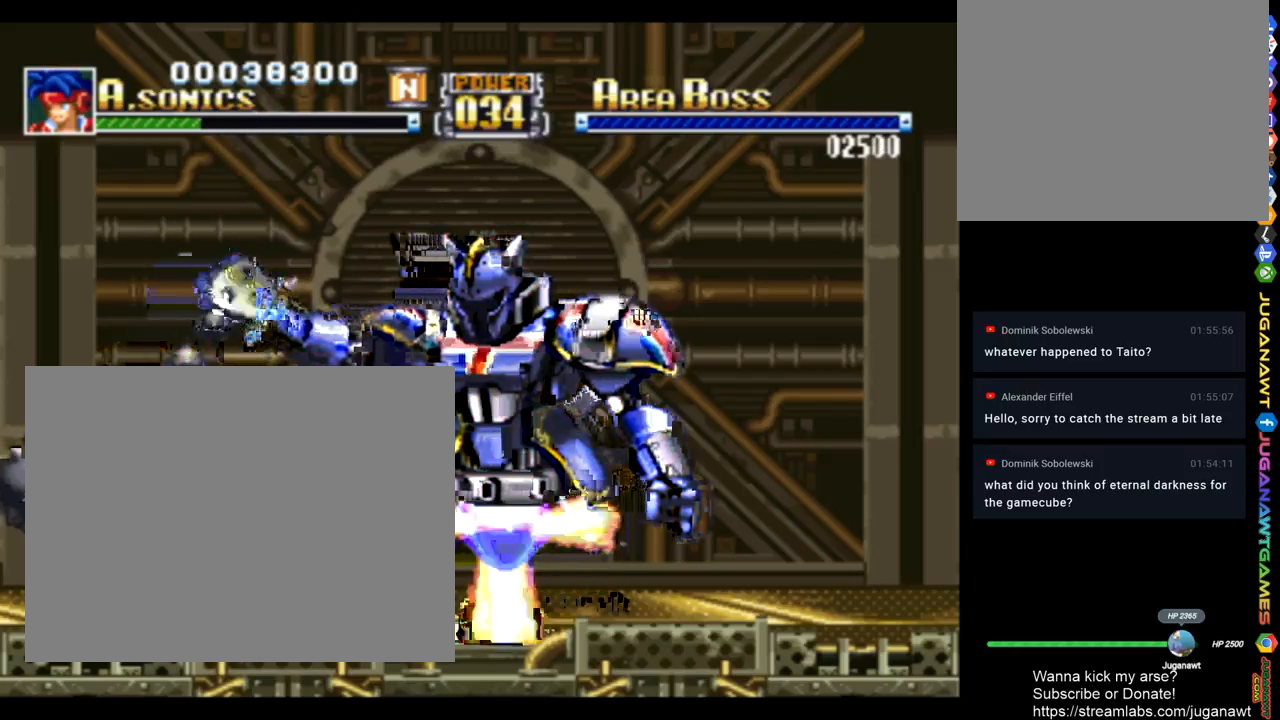
{"buttons": ["SQUARE", "DPAD_LEFT"], "left_stick": "center", "right_stick": "center", "events": [[467, "DPAD_RIGHT", "up"], [483, "DPAD_LEFT", "down"]]}
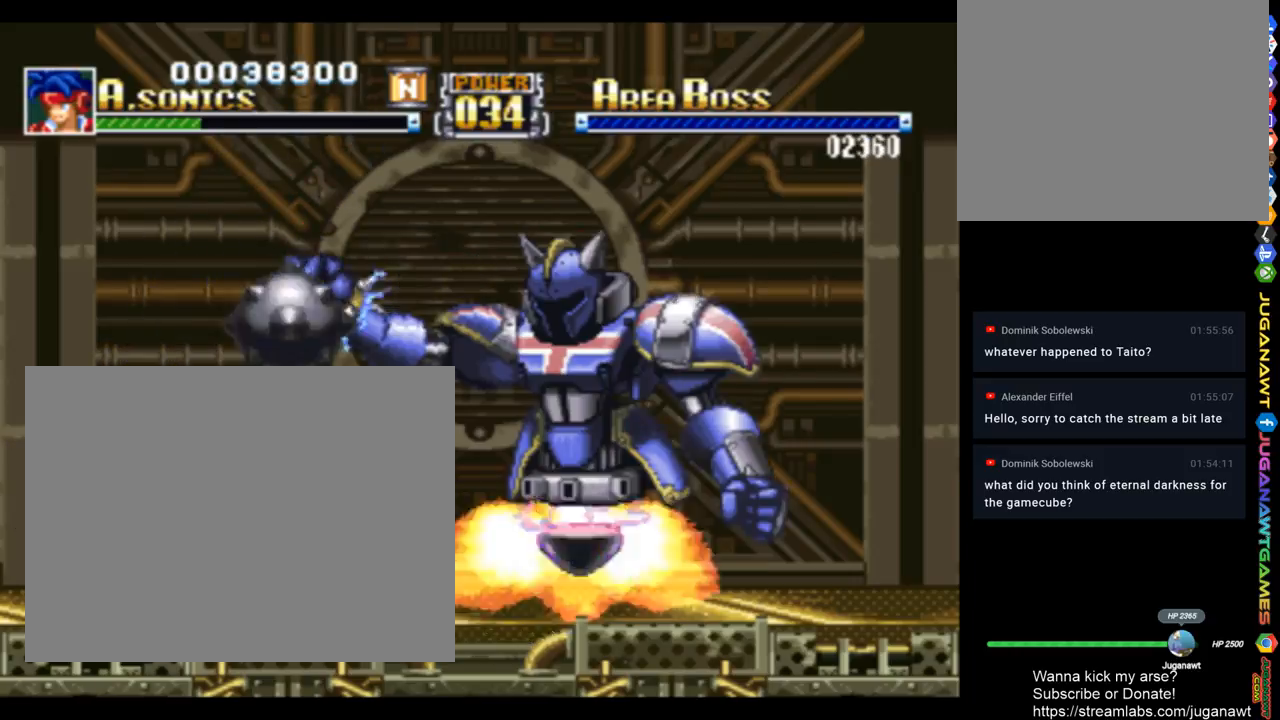
{"buttons": ["SQUARE", "DPAD_DOWN", "DPAD_LEFT"], "left_stick": "center", "right_stick": "center", "events": [[17, "DPAD_DOWN", "down"], [83, "CROSS", "down"], [283, "CROSS", "up"]]}
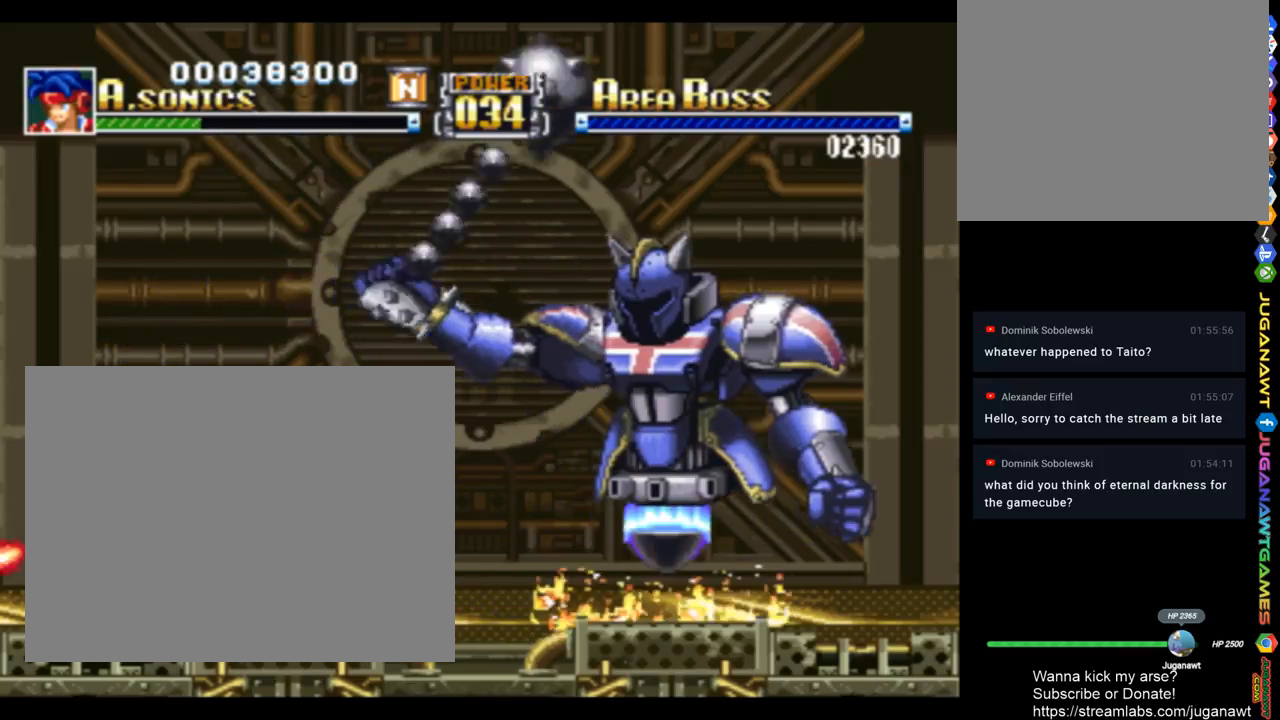
{"buttons": ["SQUARE"], "left_stick": "center", "right_stick": "center", "events": [[117, "DPAD_DOWN", "up"], [250, "DPAD_LEFT", "up"], [283, "DPAD_RIGHT", "down"], [417, "DPAD_RIGHT", "up"]]}
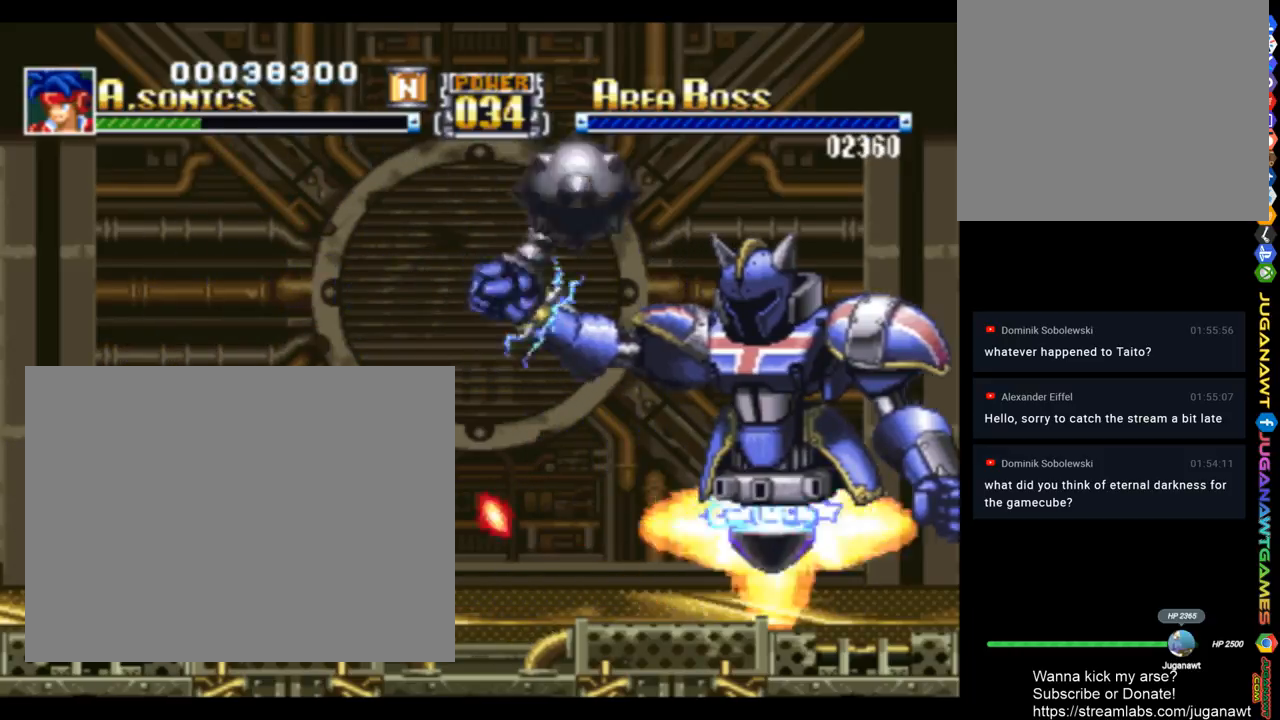
{"buttons": ["CROSS", "SQUARE"], "left_stick": "center", "right_stick": "center", "events": [[450, "CROSS", "down"]]}
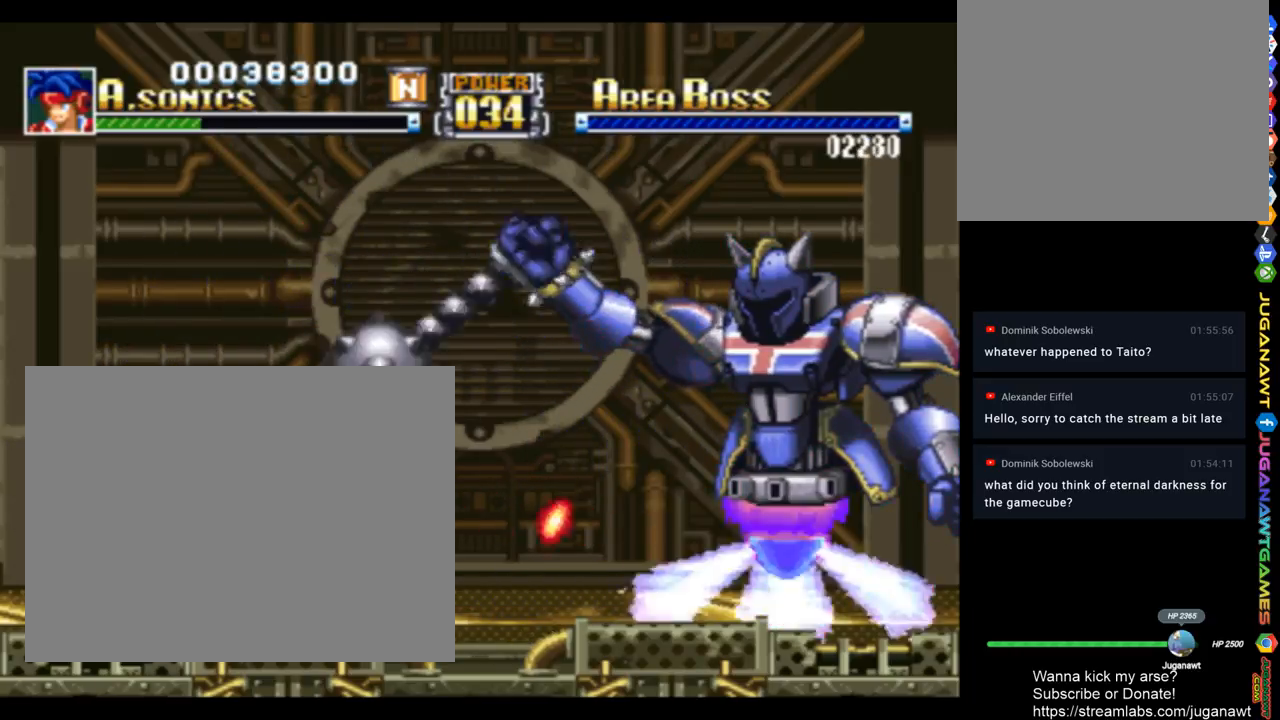
{"buttons": ["SQUARE"], "left_stick": "center", "right_stick": "center", "events": [[217, "CROSS", "up"]]}